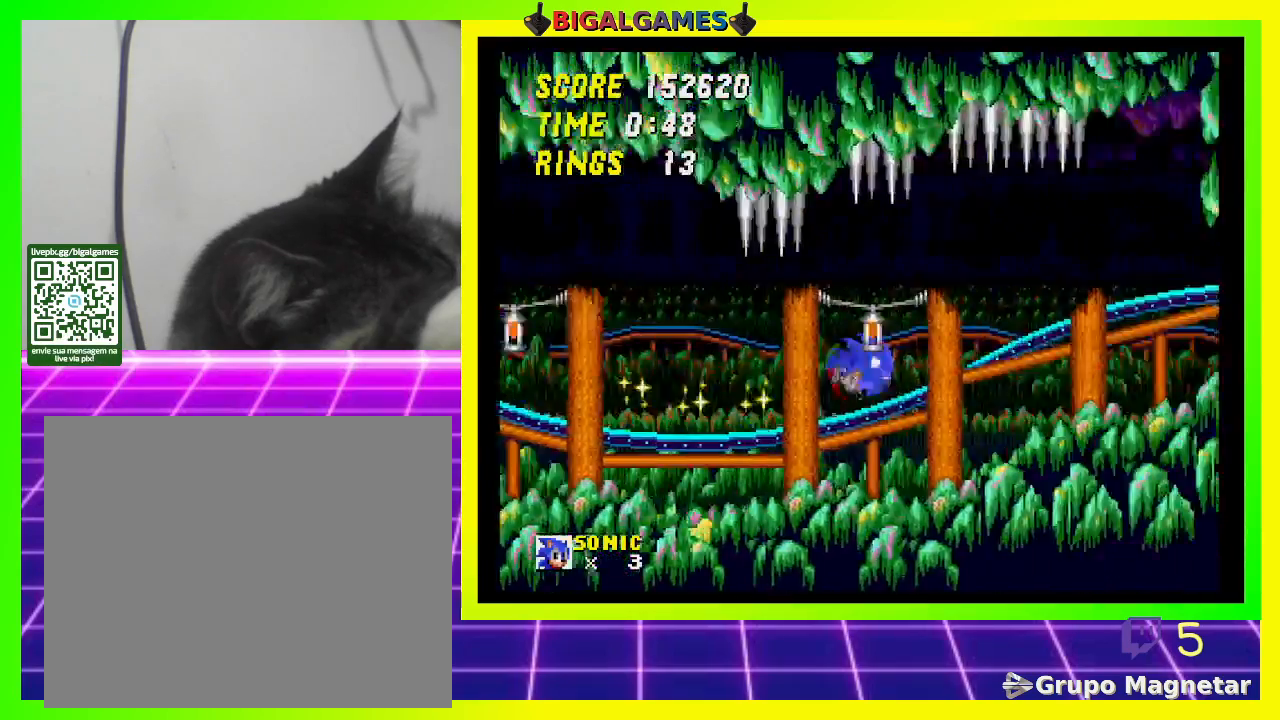
Gameplay with a controller (PlayStation layout); each line is a JSON object with the inputs held at the frame after it. "events" lists button and stick changes between this image and that frame as [ms after this image, input, new state], when the widget could be followed in between.
{"buttons": ["DPAD_DOWN"], "left_stick": "center", "right_stick": "center", "events": []}
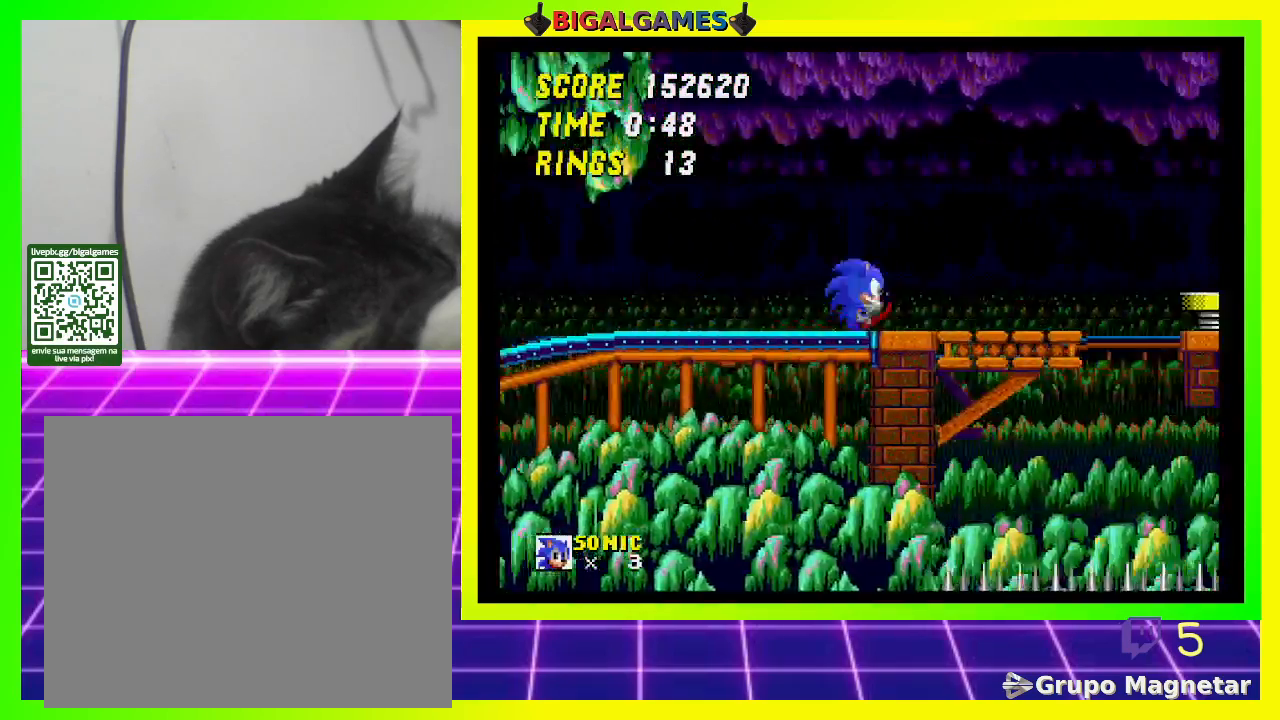
{"buttons": [], "left_stick": "center", "right_stick": "center", "events": [[300, "CROSS", "down"], [467, "CROSS", "up"], [500, "DPAD_DOWN", "up"]]}
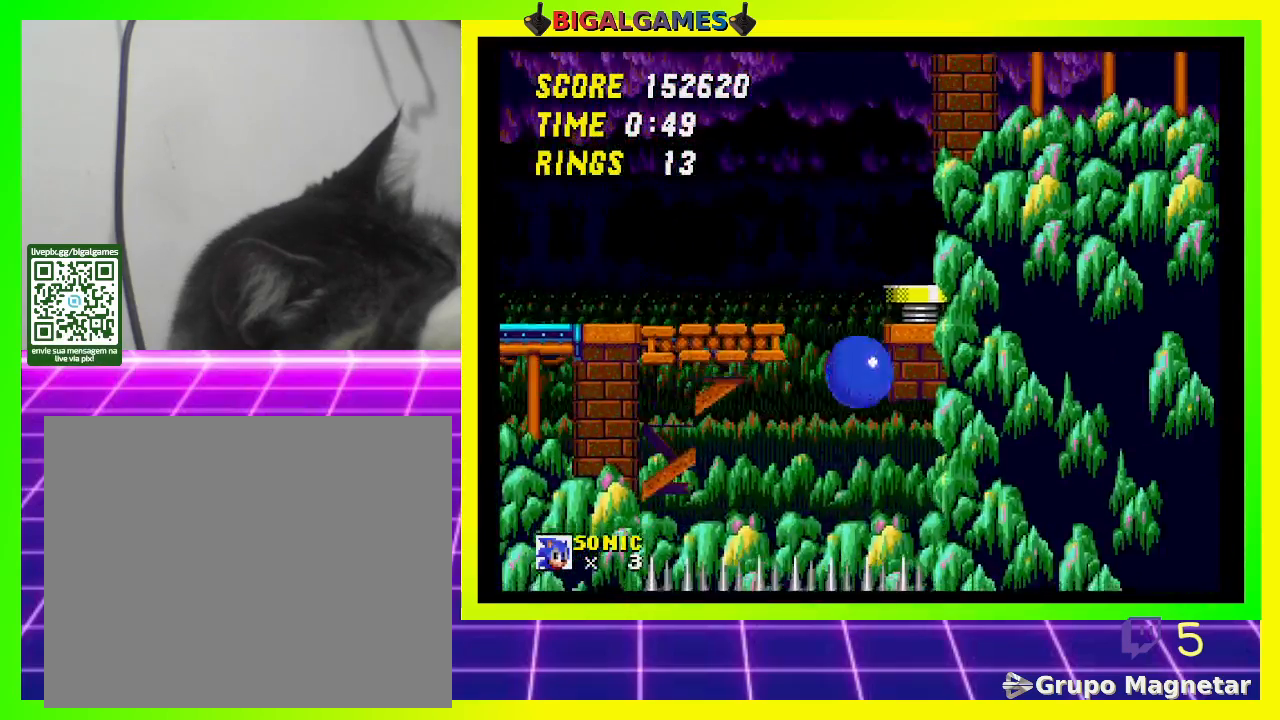
{"buttons": ["DPAD_LEFT"], "left_stick": "center", "right_stick": "center", "events": [[400, "DPAD_LEFT", "down"]]}
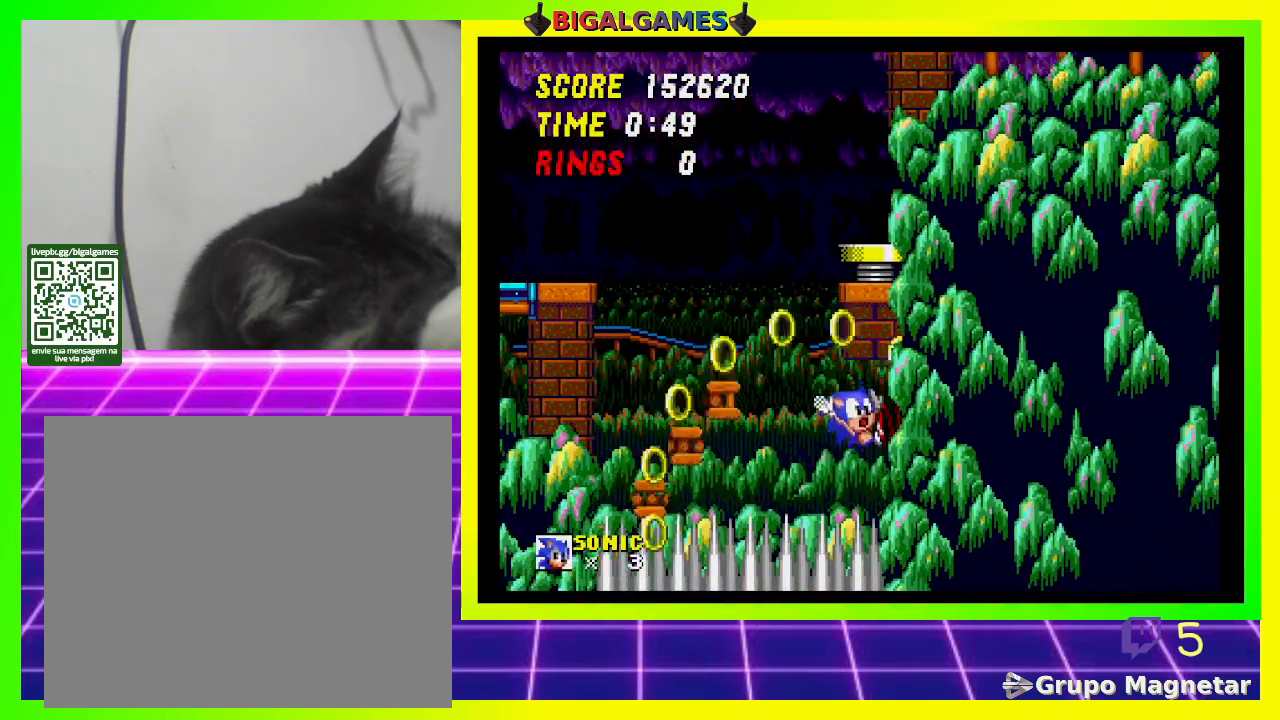
{"buttons": ["DPAD_LEFT"], "left_stick": "center", "right_stick": "center", "events": []}
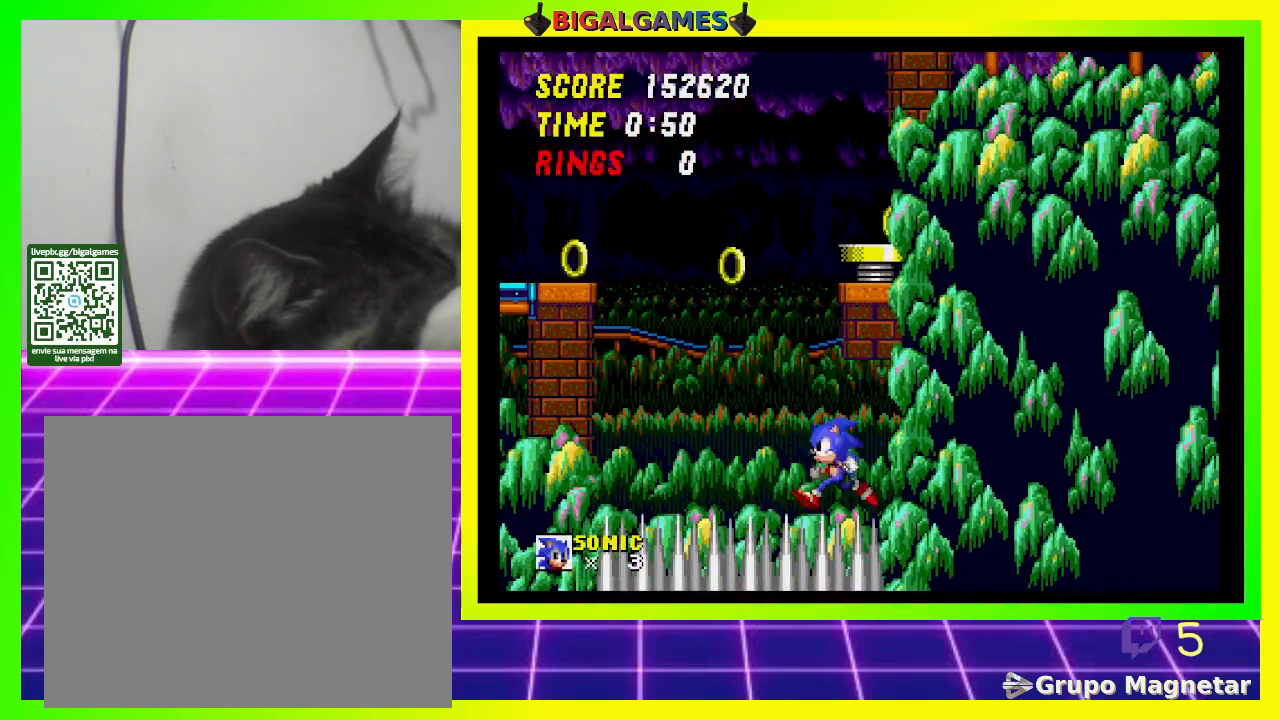
{"buttons": ["CROSS", "DPAD_LEFT"], "left_stick": "center", "right_stick": "center", "events": [[500, "CROSS", "down"]]}
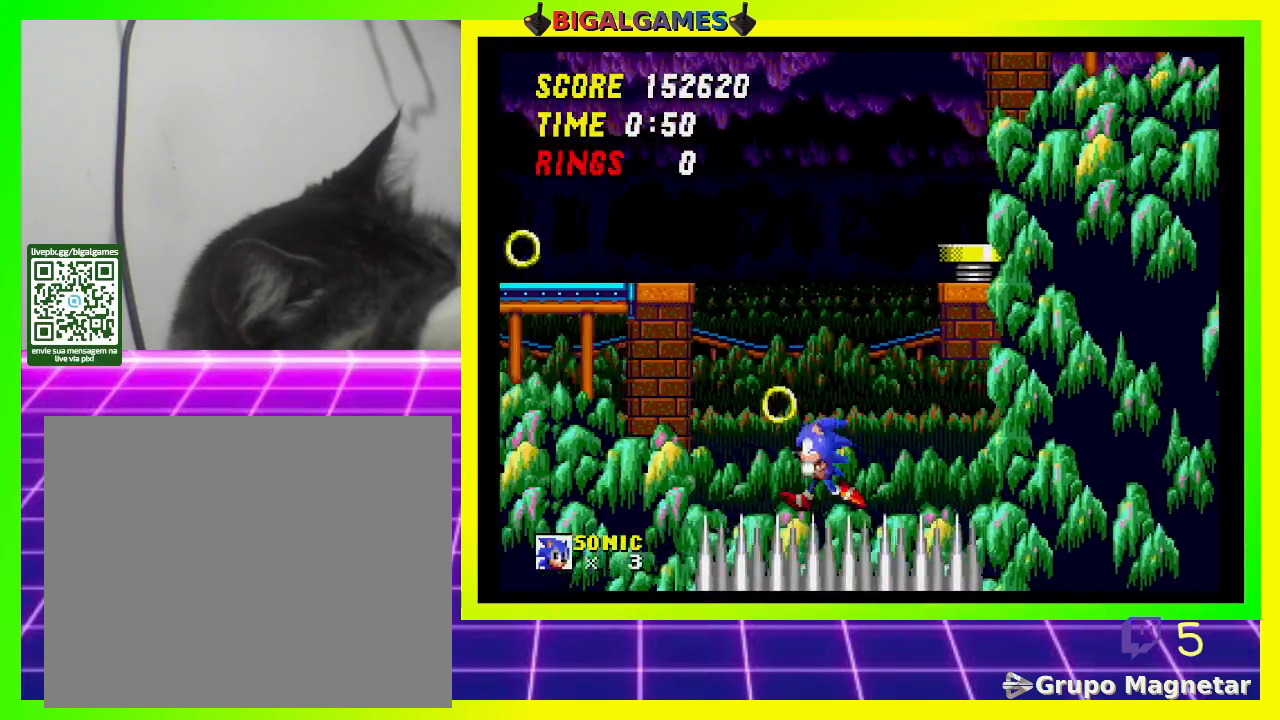
{"buttons": ["CROSS", "DPAD_LEFT"], "left_stick": "center", "right_stick": "center", "events": []}
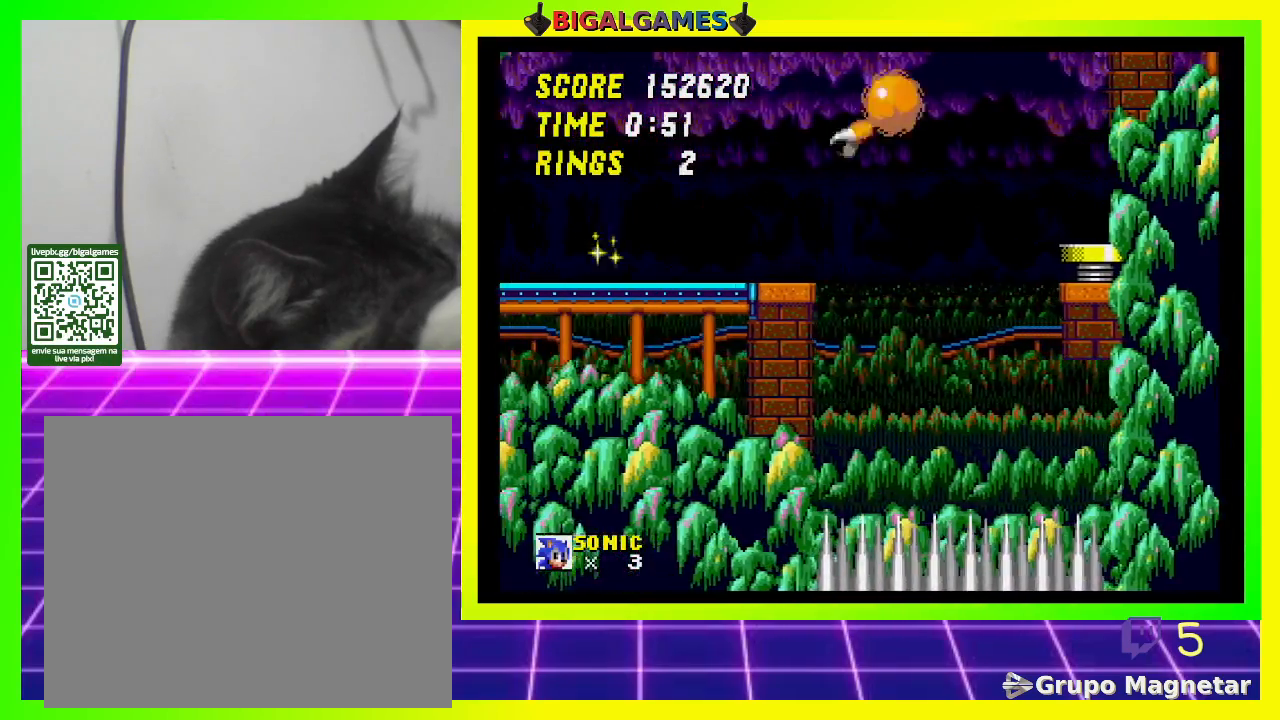
{"buttons": ["DPAD_RIGHT"], "left_stick": "center", "right_stick": "center", "events": [[167, "CROSS", "up"], [300, "DPAD_LEFT", "up"], [433, "DPAD_RIGHT", "down"]]}
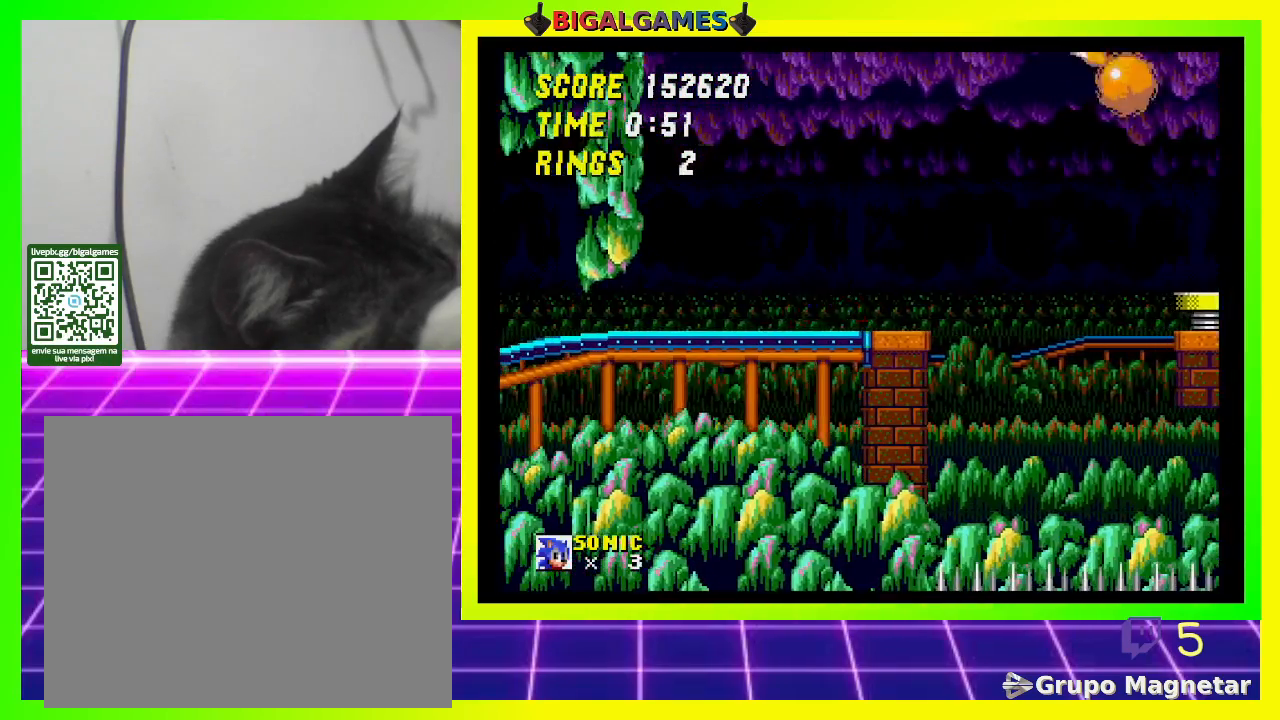
{"buttons": ["DPAD_RIGHT"], "left_stick": "center", "right_stick": "center", "events": []}
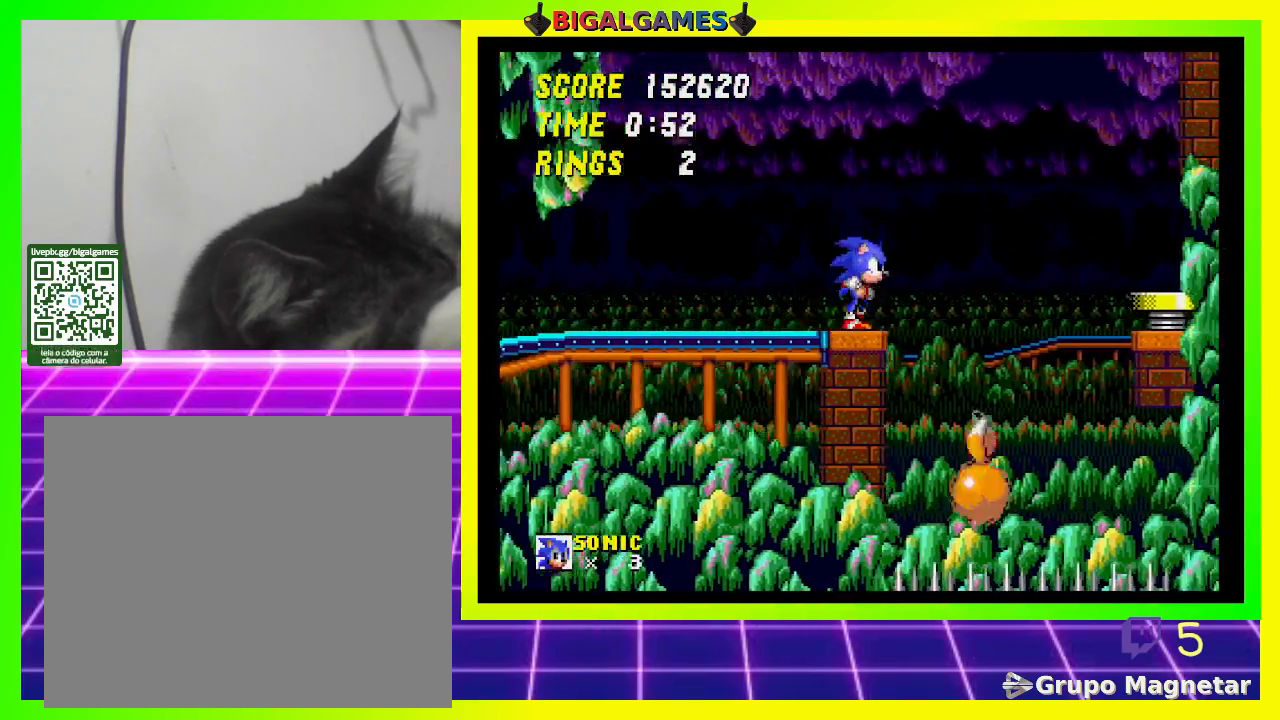
{"buttons": ["DPAD_RIGHT"], "left_stick": "center", "right_stick": "center", "events": [[33, "CROSS", "down"], [400, "CROSS", "up"]]}
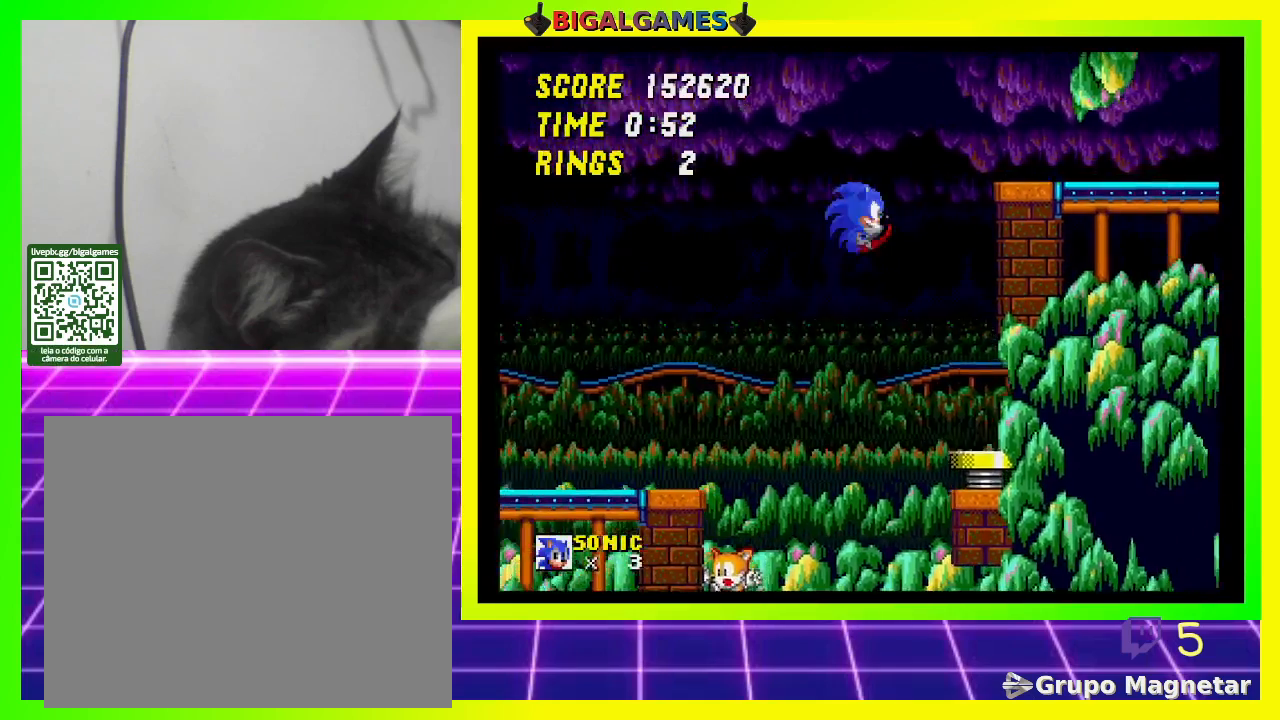
{"buttons": [], "left_stick": "center", "right_stick": "center", "events": [[267, "DPAD_RIGHT", "up"]]}
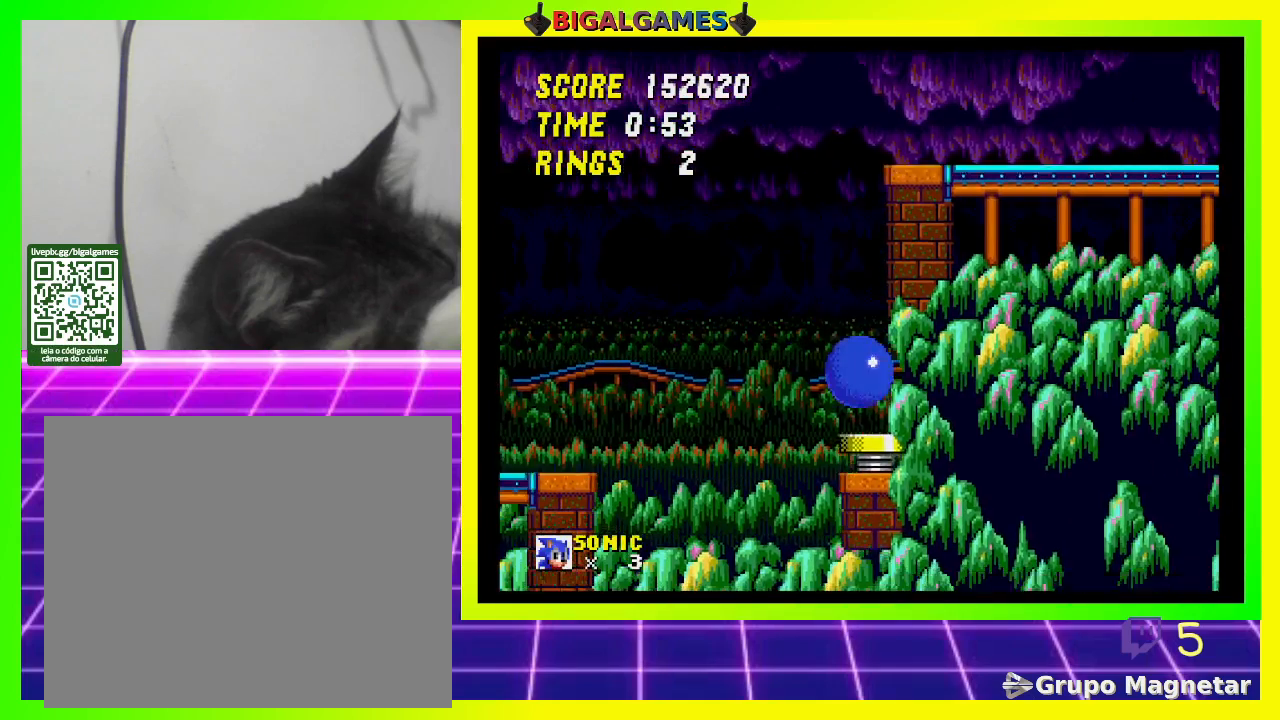
{"buttons": ["DPAD_RIGHT"], "left_stick": "center", "right_stick": "center", "events": [[33, "DPAD_RIGHT", "down"]]}
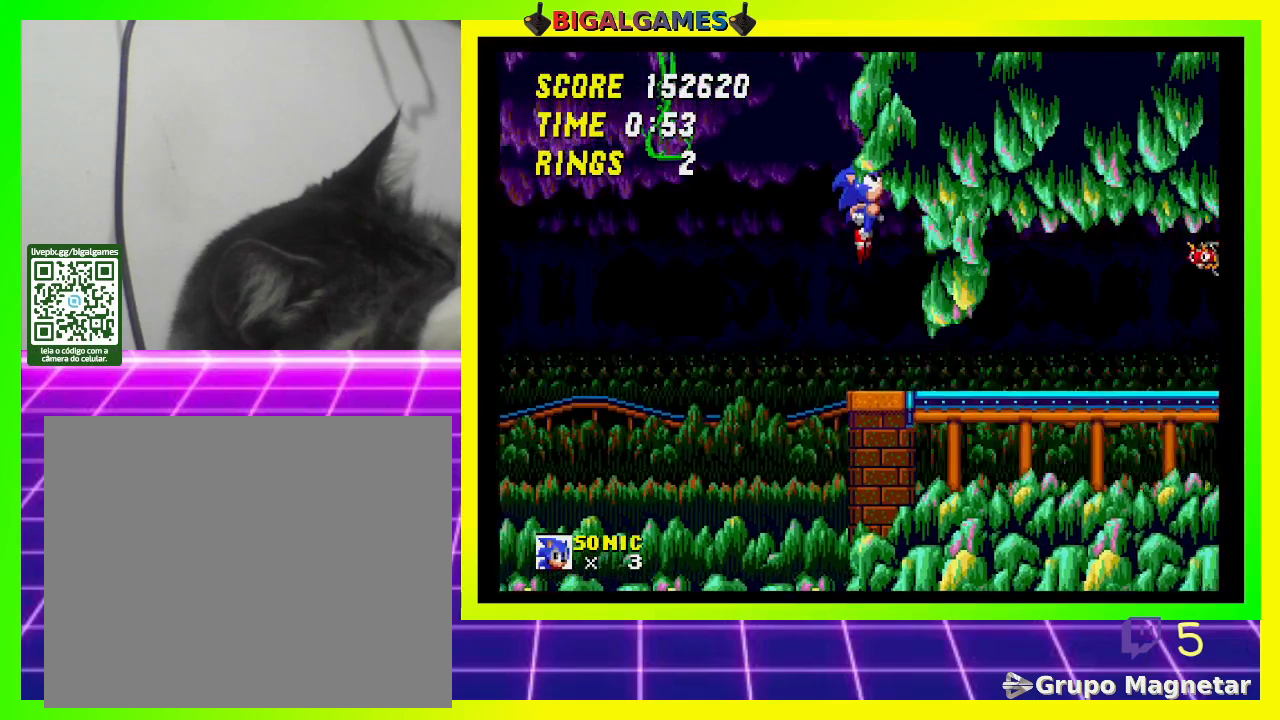
{"buttons": ["DPAD_RIGHT"], "left_stick": "center", "right_stick": "center", "events": []}
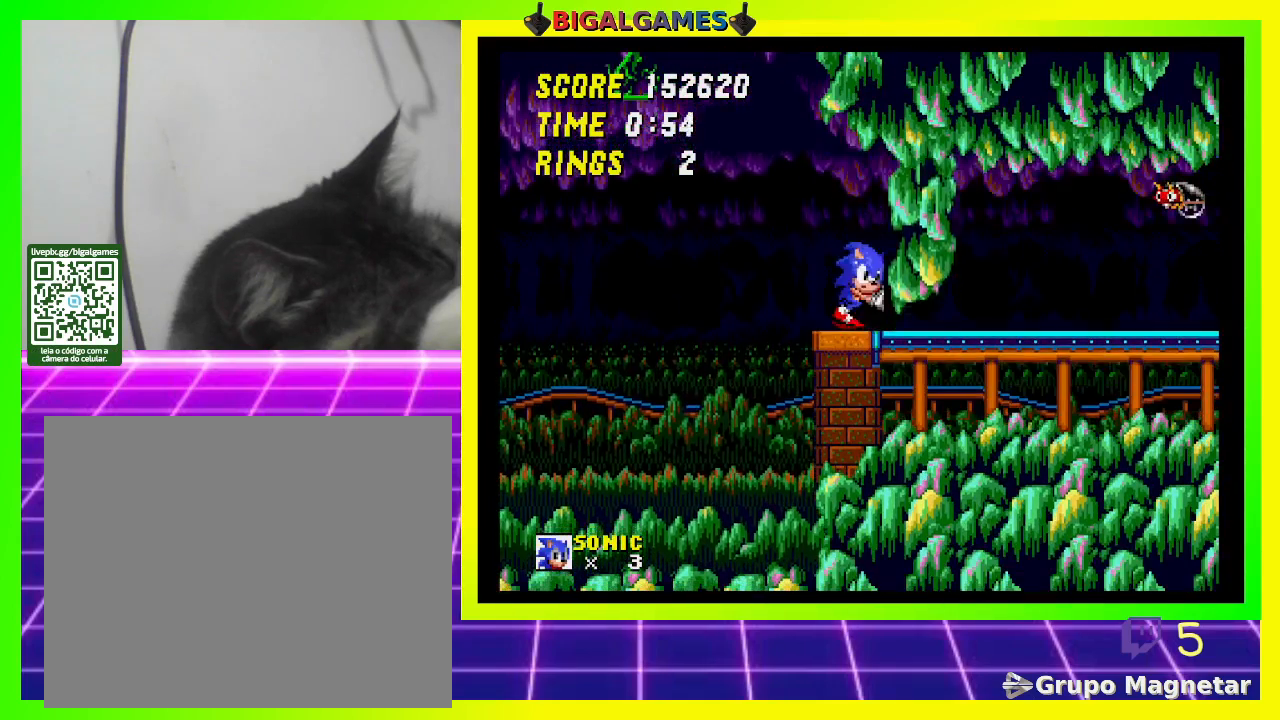
{"buttons": ["DPAD_RIGHT"], "left_stick": "center", "right_stick": "center", "events": []}
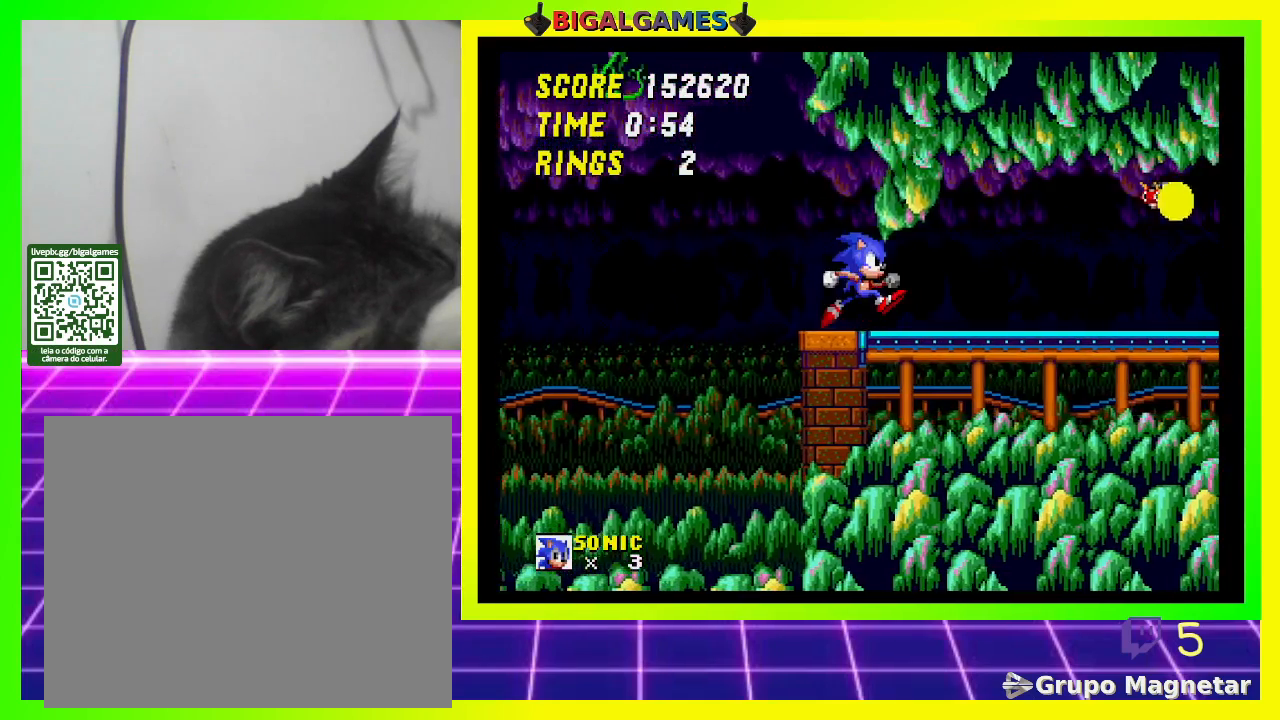
{"buttons": ["DPAD_RIGHT"], "left_stick": "center", "right_stick": "center", "events": []}
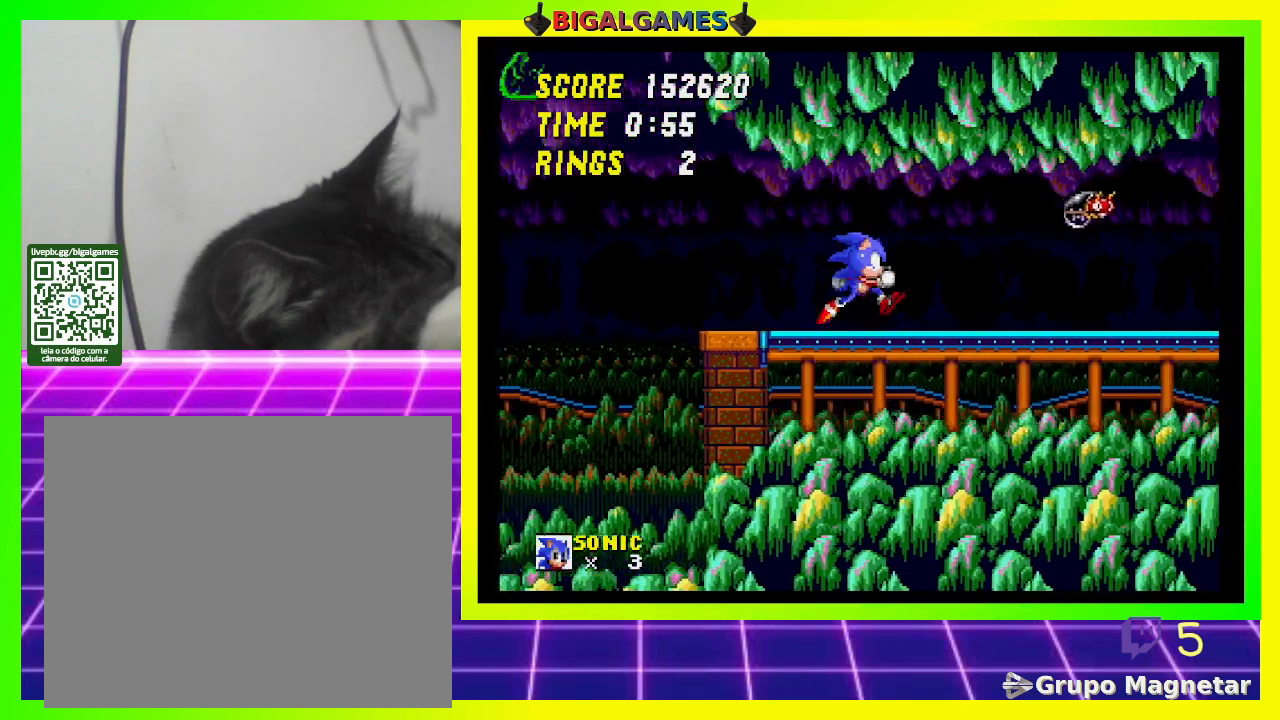
{"buttons": ["DPAD_LEFT"], "left_stick": "center", "right_stick": "center", "events": [[133, "DPAD_RIGHT", "up"], [333, "DPAD_LEFT", "down"]]}
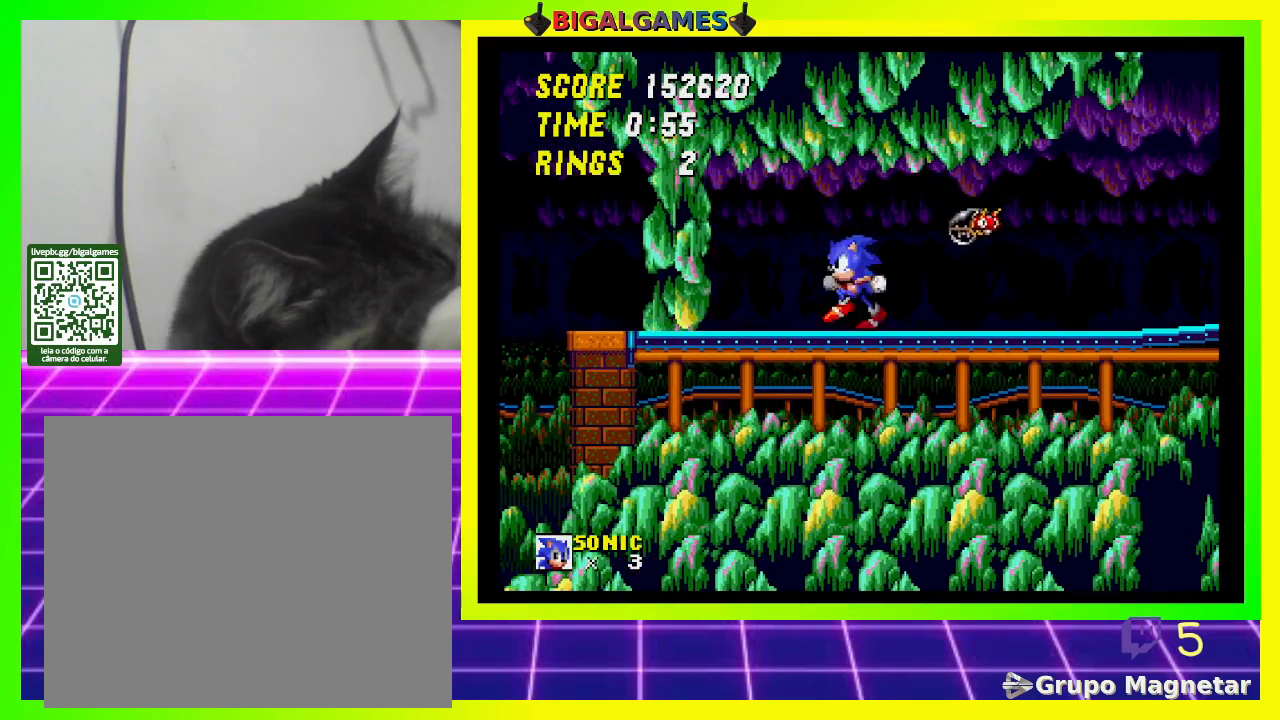
{"buttons": [], "left_stick": "center", "right_stick": "center", "events": [[33, "DPAD_LEFT", "up"], [133, "DPAD_RIGHT", "down"], [233, "DPAD_RIGHT", "up"]]}
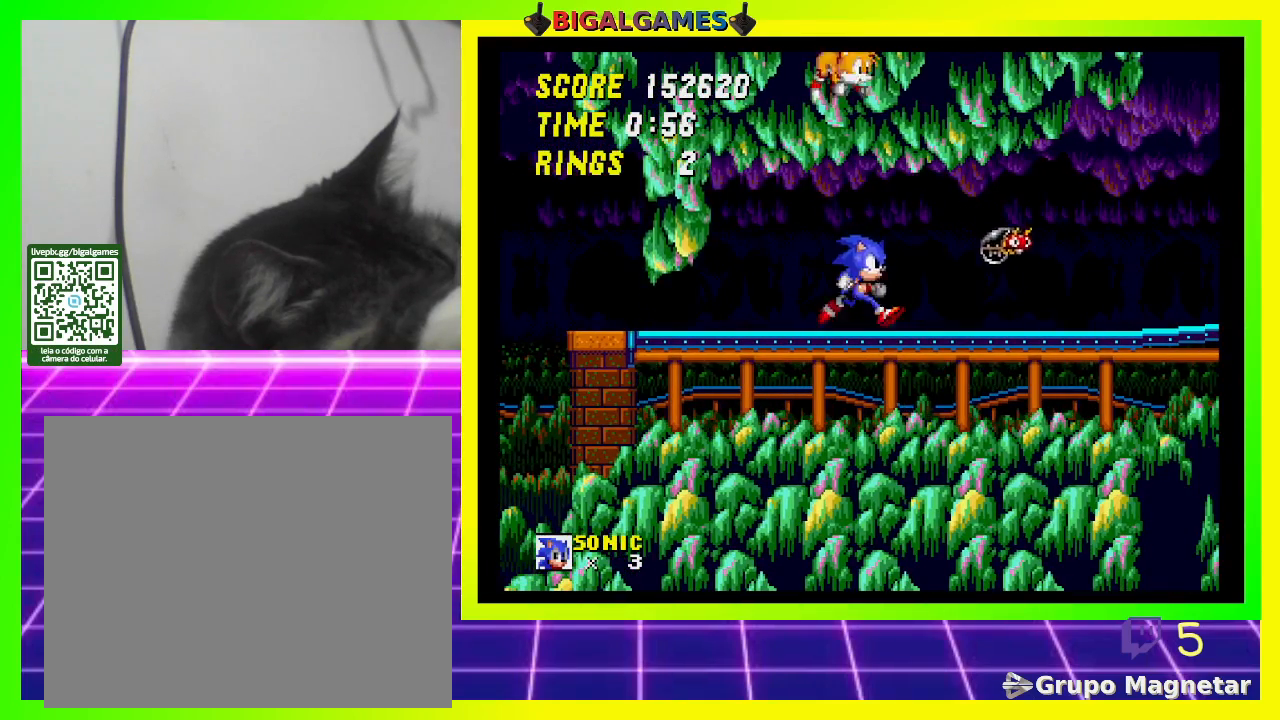
{"buttons": ["DPAD_DOWN"], "left_stick": "center", "right_stick": "center", "events": [[33, "DPAD_DOWN", "down"], [133, "CROSS", "down"], [233, "CROSS", "up"], [267, "CROSS", "down"], [367, "CROSS", "up"], [433, "CROSS", "down"], [500, "CROSS", "up"]]}